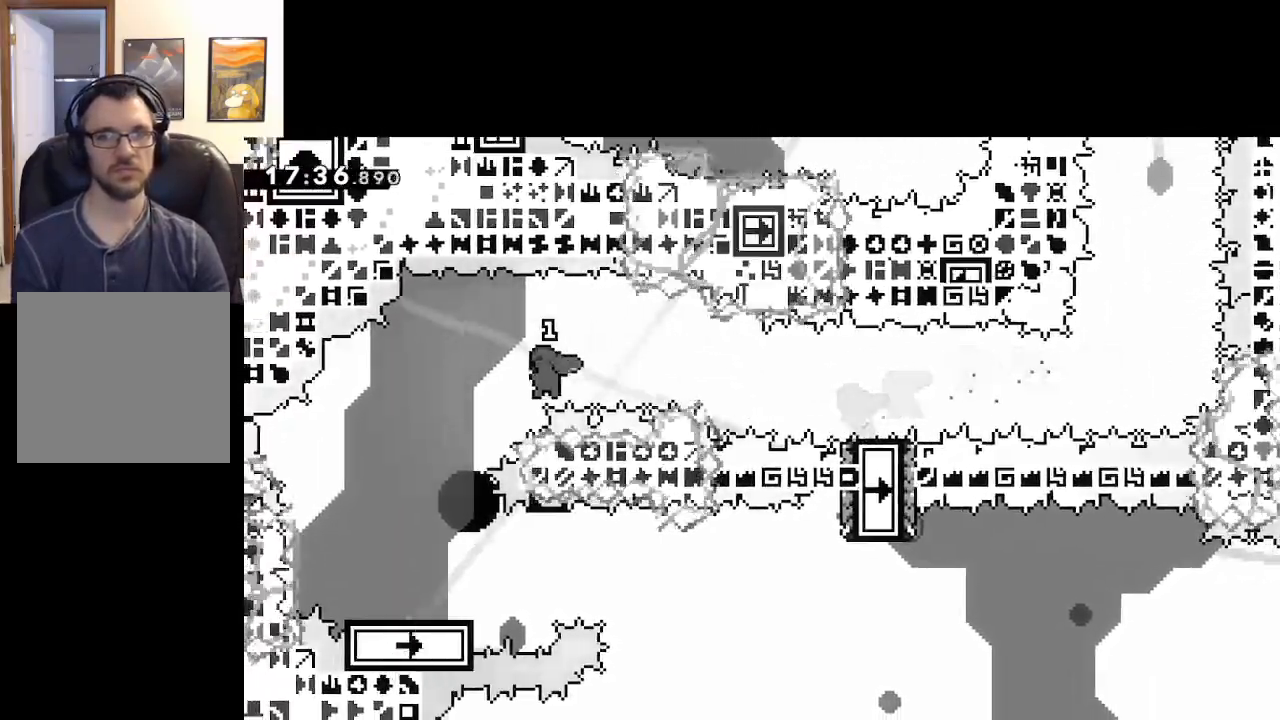
Gameplay with a controller (Xbox layout); each line is a JSON object with the inputs held at the frame after it. "events" lists button and stick changes between this image and that frame as [ms after this image, input, new state], when the widget could be followed in between.
{"buttons": ["A"], "left_stick": "right", "right_stick": "center", "events": [[200, "left_stick", "center"], [283, "left_stick", "right"]]}
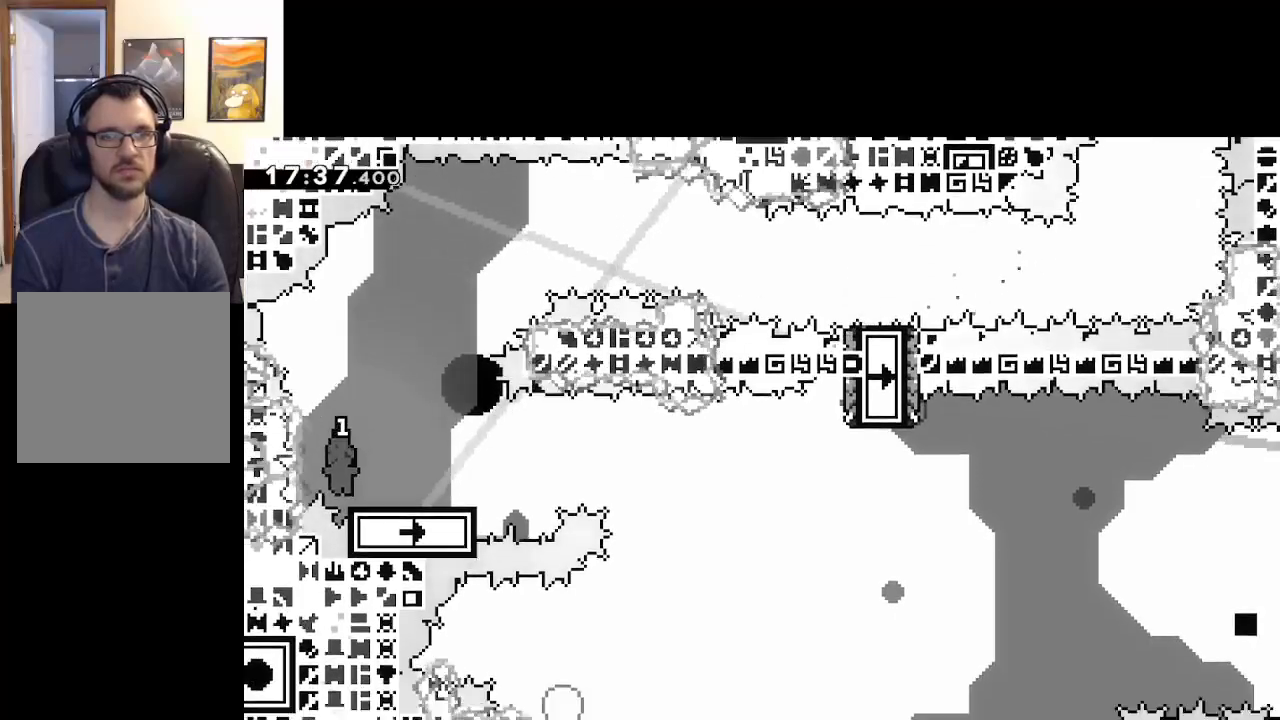
{"buttons": ["X", "L3"], "left_stick": "down-right", "right_stick": "center", "events": [[50, "A", "up"], [50, "left_stick", "center"], [283, "left_stick", "down-right"], [317, "X", "down"], [350, "L3", "down"]]}
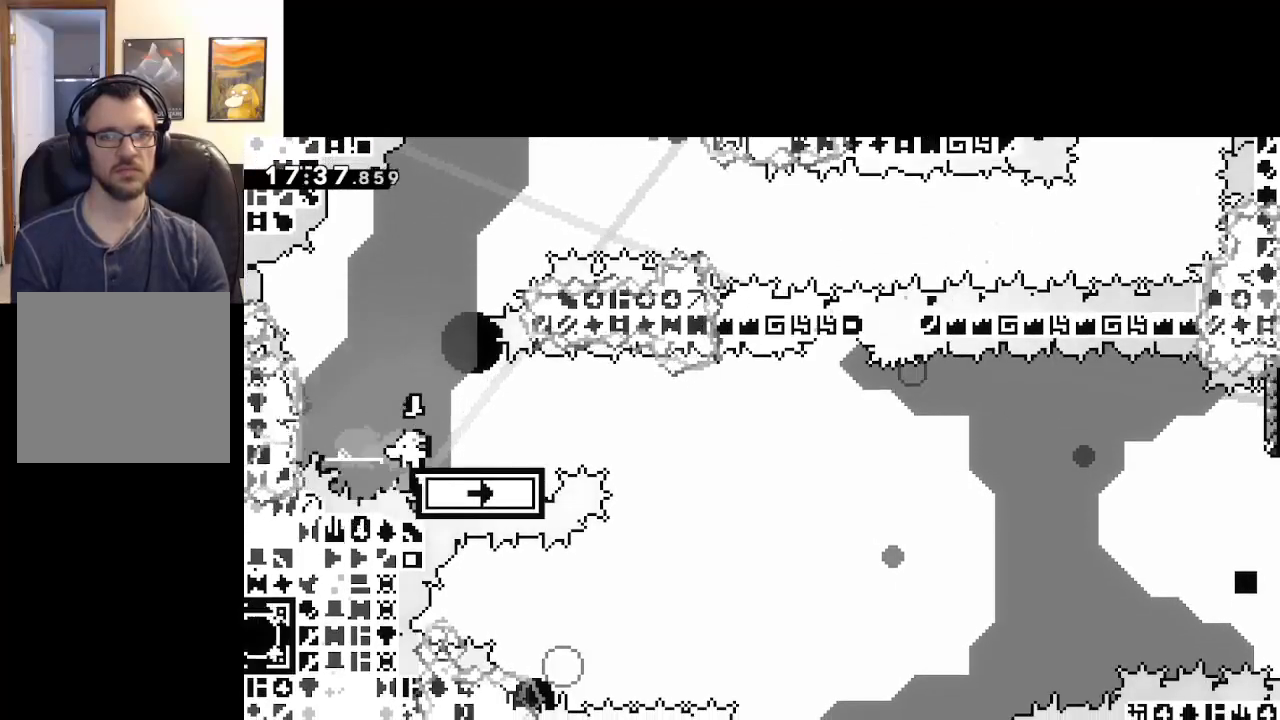
{"buttons": ["A", "X", "L3"], "left_stick": "down-right", "right_stick": "center", "events": [[50, "A", "down"]]}
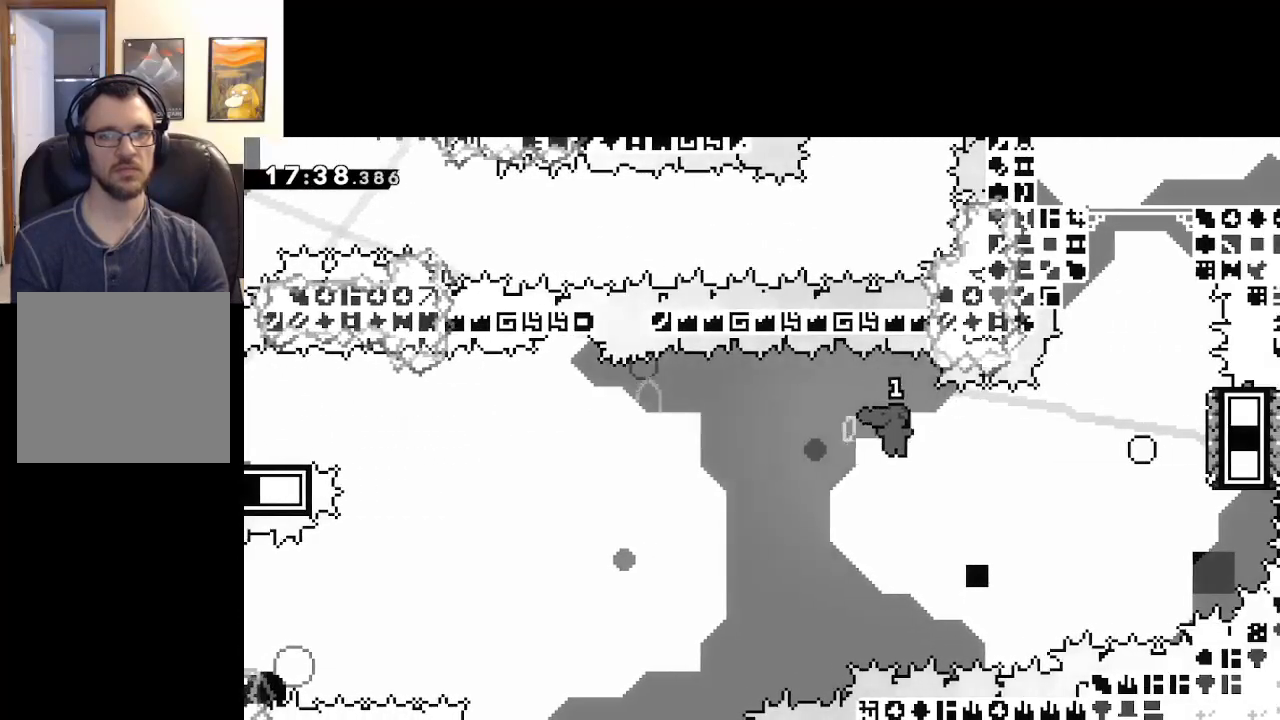
{"buttons": ["X"], "left_stick": "up", "right_stick": "center", "events": [[17, "L3", "up"], [83, "X", "up"], [250, "A", "up"], [250, "left_stick", "up"], [300, "X", "down"]]}
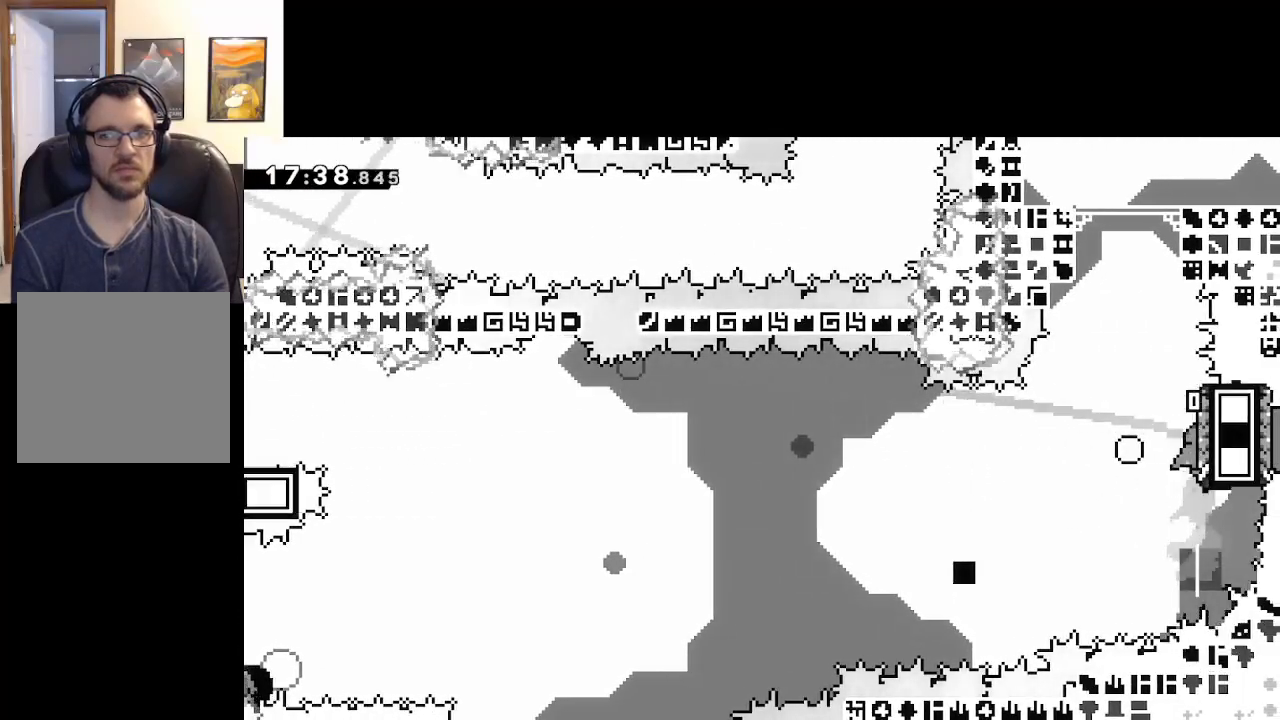
{"buttons": ["A"], "left_stick": "right", "right_stick": "center", "events": [[83, "left_stick", "up-right"], [133, "X", "up"], [200, "A", "down"], [283, "left_stick", "up"], [450, "left_stick", "right"]]}
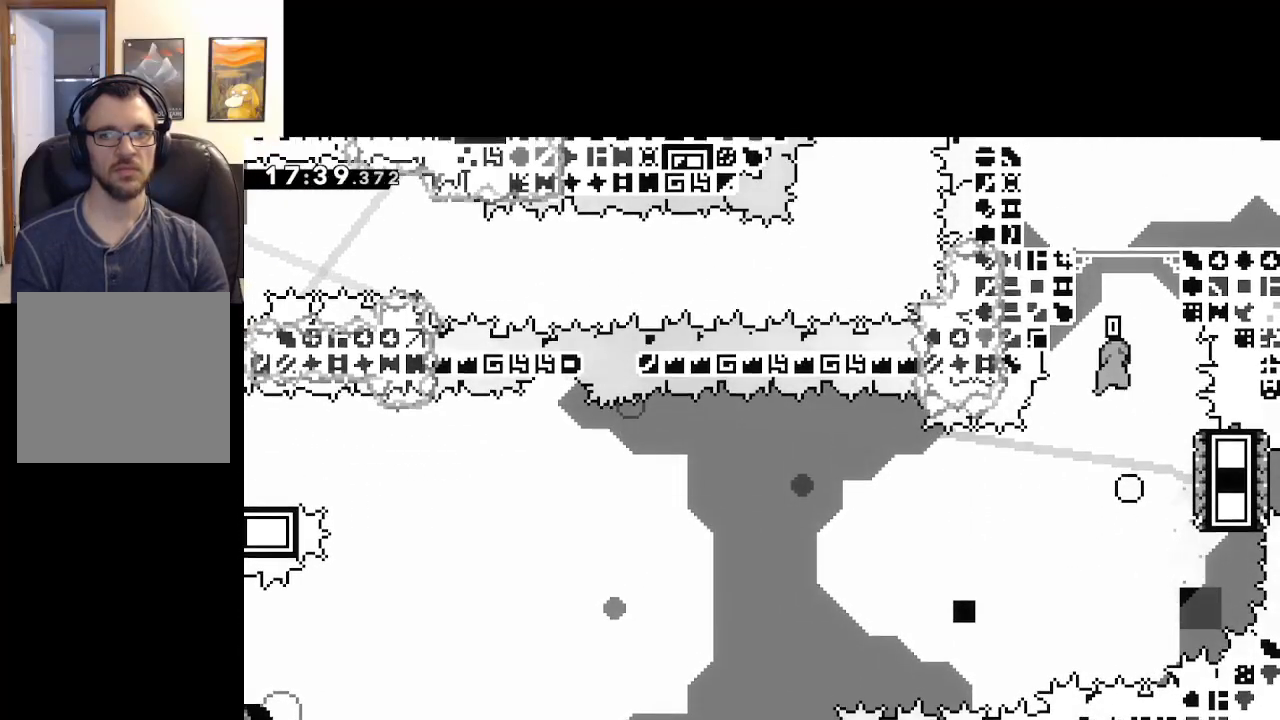
{"buttons": ["A"], "left_stick": "right", "right_stick": "center", "events": [[183, "left_stick", "center"], [267, "left_stick", "right"], [383, "A", "up"], [400, "left_stick", "center"], [433, "A", "down"], [500, "left_stick", "right"]]}
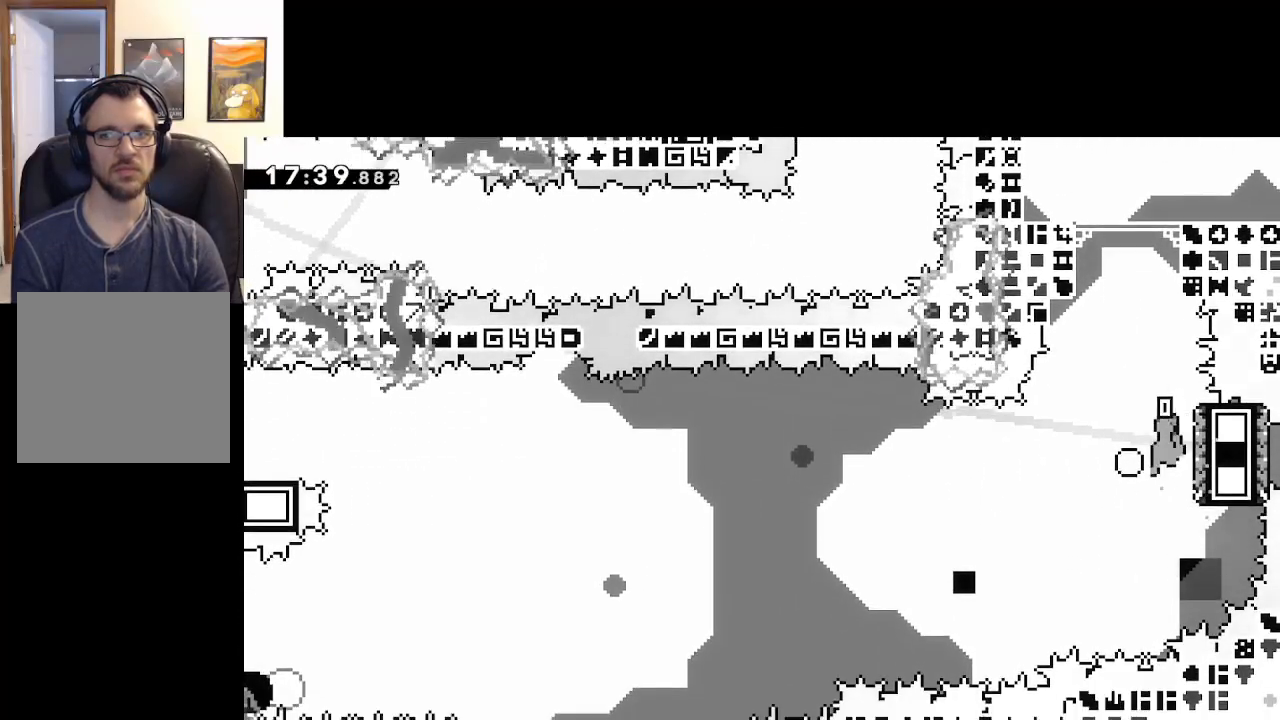
{"buttons": [], "left_stick": "right", "right_stick": "center", "events": [[417, "left_stick", "center"], [450, "A", "up"], [483, "left_stick", "right"]]}
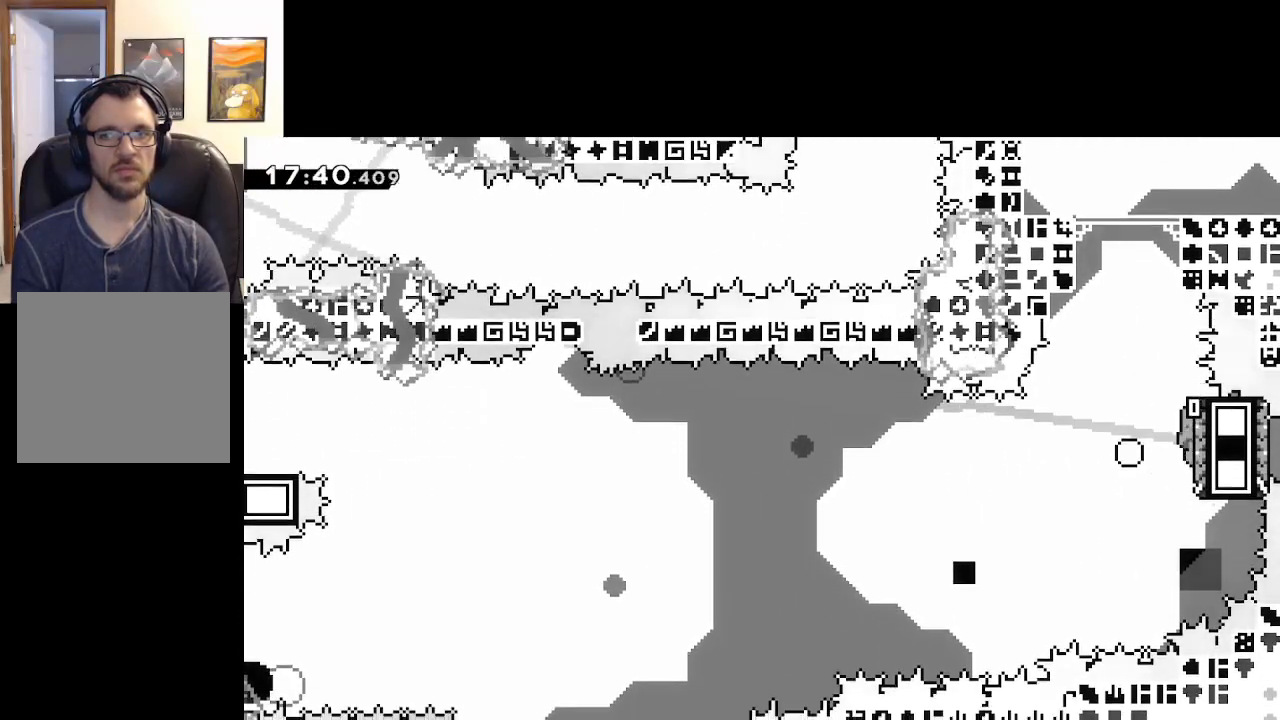
{"buttons": ["A"], "left_stick": "right", "right_stick": "center", "events": [[17, "A", "down"]]}
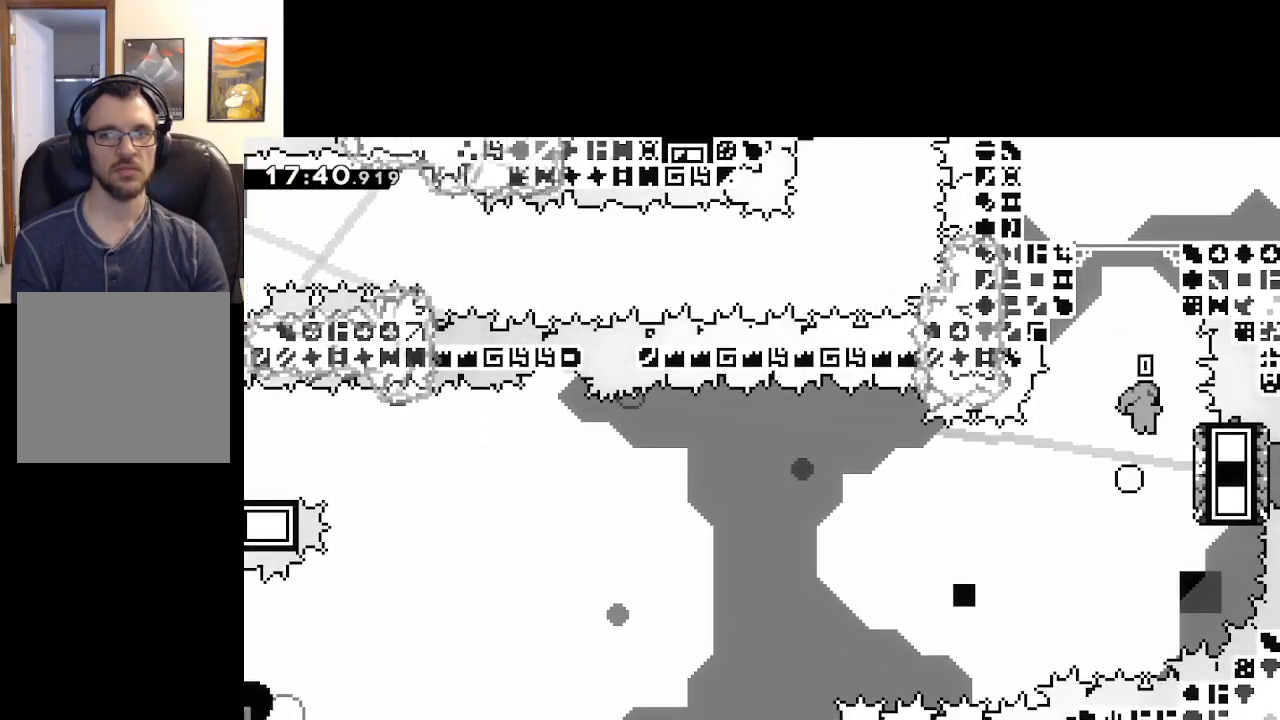
{"buttons": ["A"], "left_stick": "right", "right_stick": "center", "events": [[33, "A", "up"], [150, "left_stick", "center"], [167, "A", "down"], [250, "left_stick", "right"]]}
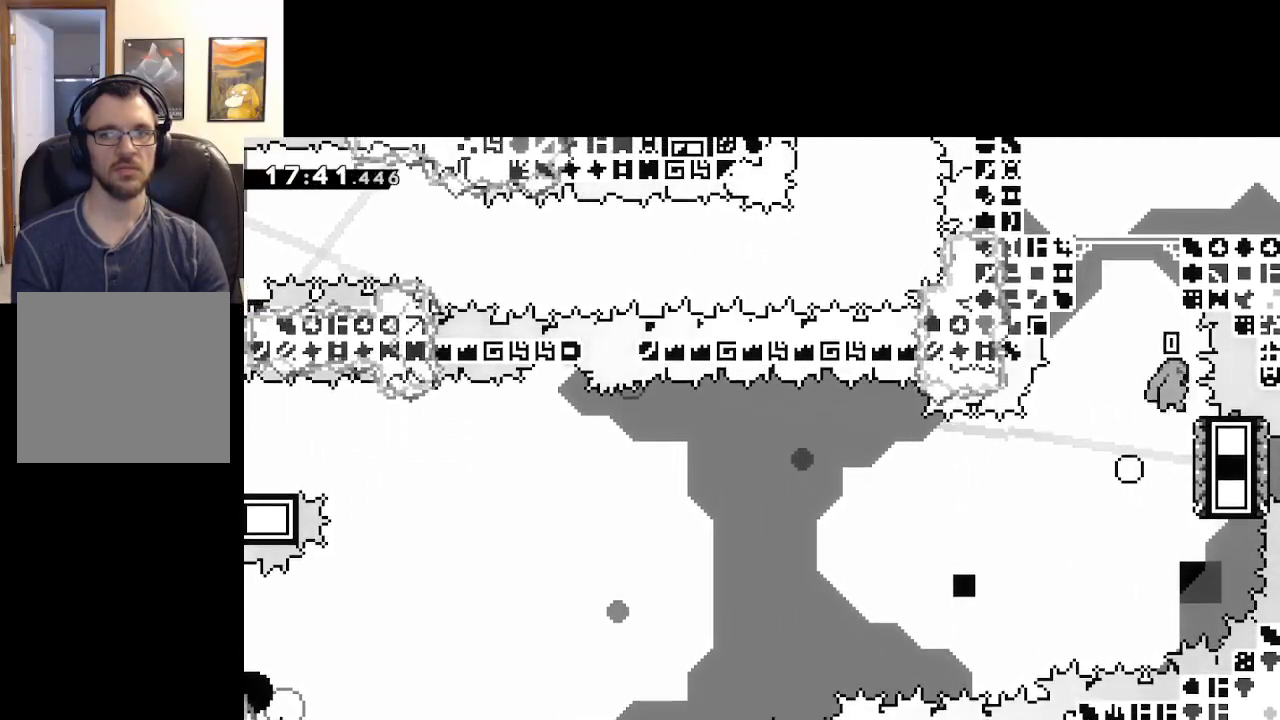
{"buttons": ["A"], "left_stick": "right", "right_stick": "center", "events": [[83, "left_stick", "center"], [117, "A", "up"], [283, "A", "down"], [433, "left_stick", "right"]]}
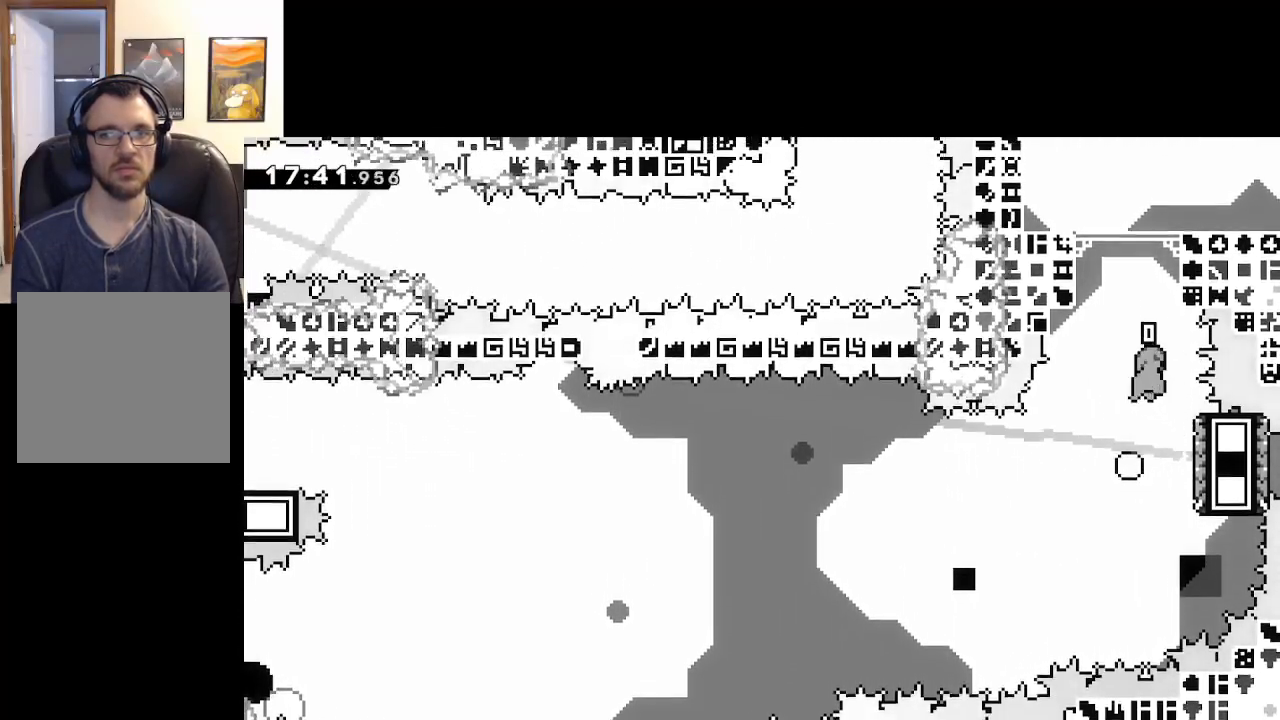
{"buttons": [], "left_stick": "center", "right_stick": "center", "events": [[200, "A", "up"], [200, "left_stick", "center"]]}
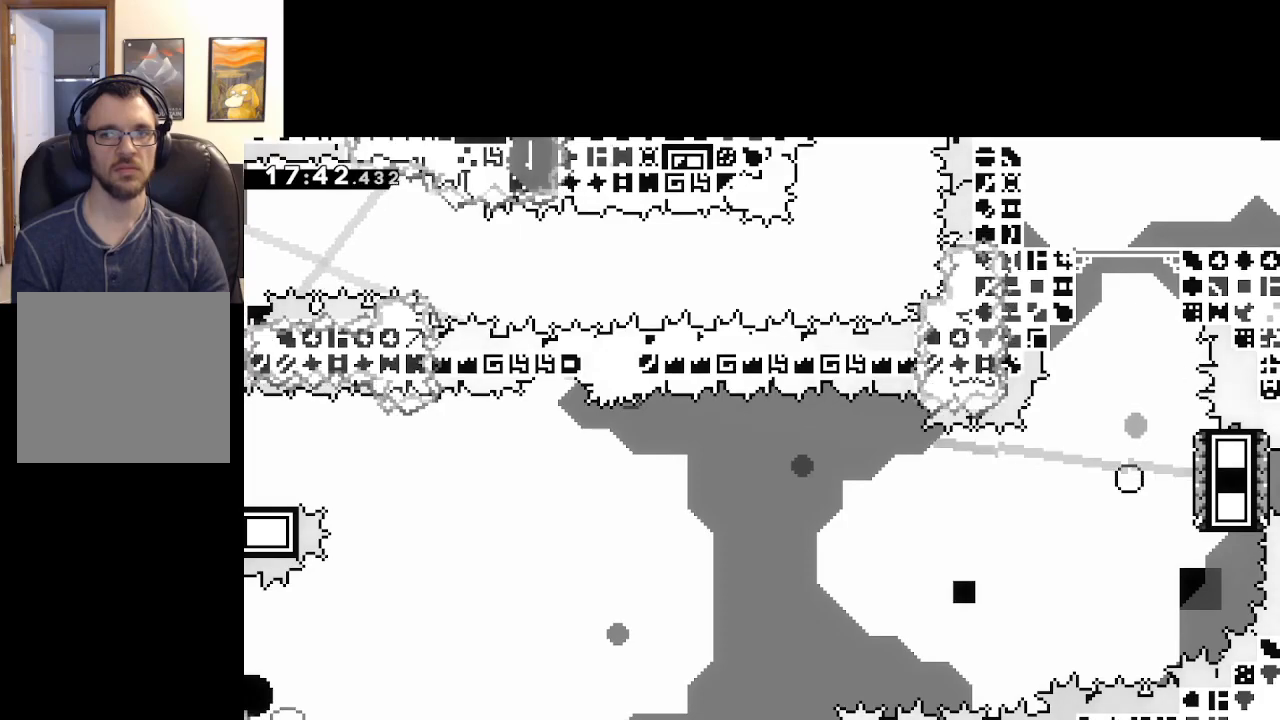
{"buttons": [], "left_stick": "center", "right_stick": "center", "events": [[167, "A", "down"], [300, "A", "up"], [367, "A", "down"], [483, "A", "up"]]}
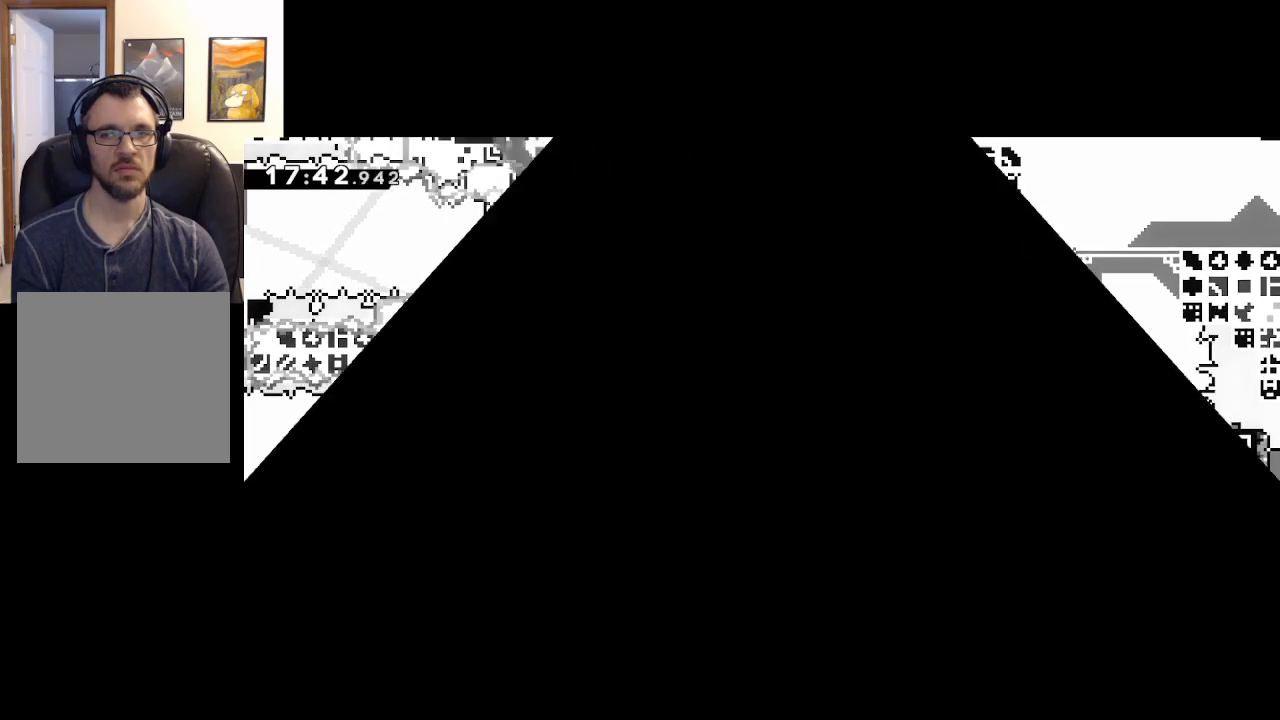
{"buttons": [], "left_stick": "center", "right_stick": "center", "events": []}
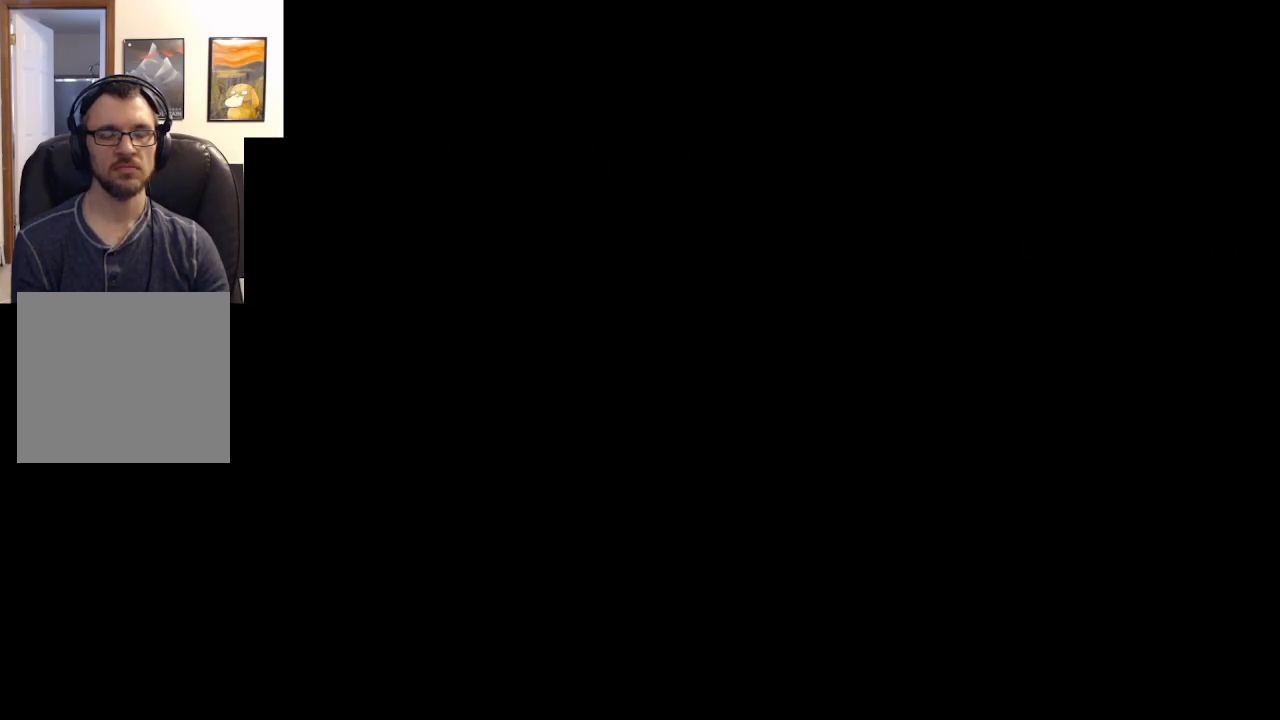
{"buttons": [], "left_stick": "center", "right_stick": "center", "events": []}
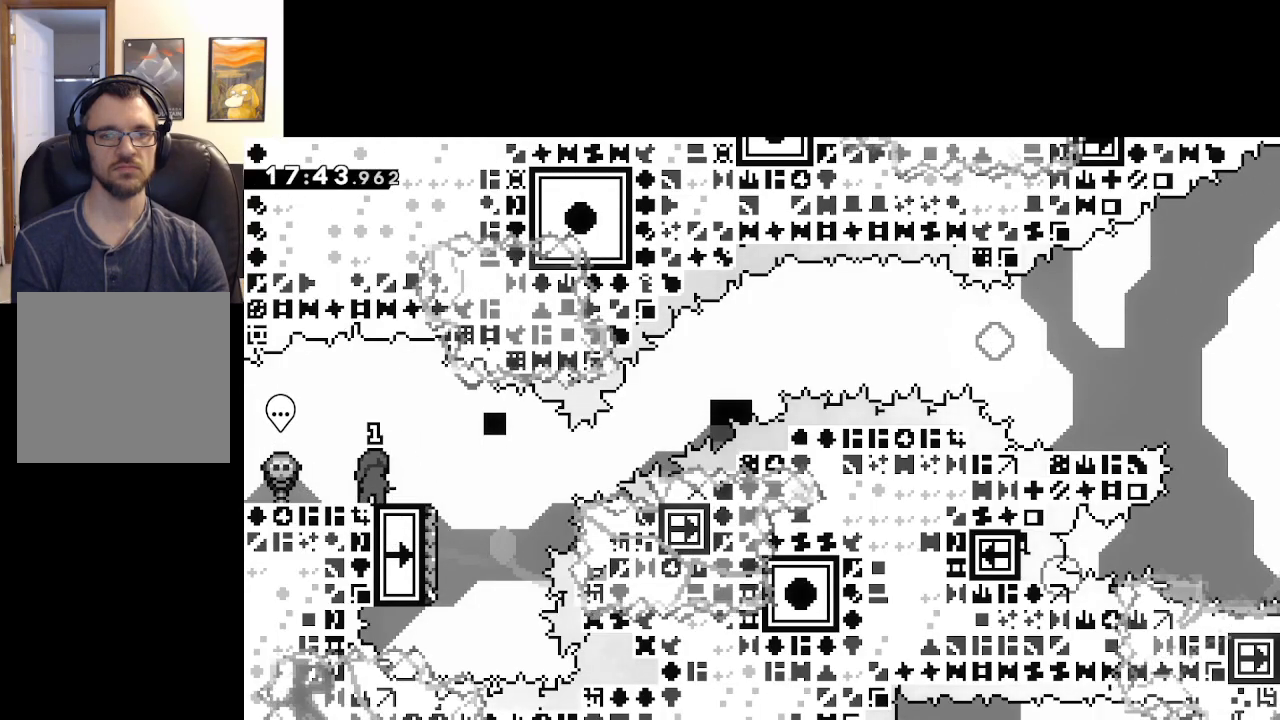
{"buttons": ["A", "X"], "left_stick": "down-right", "right_stick": "center", "events": [[100, "left_stick", "down-right"], [150, "X", "down"], [250, "L3", "down"], [300, "A", "down"], [467, "L3", "up"]]}
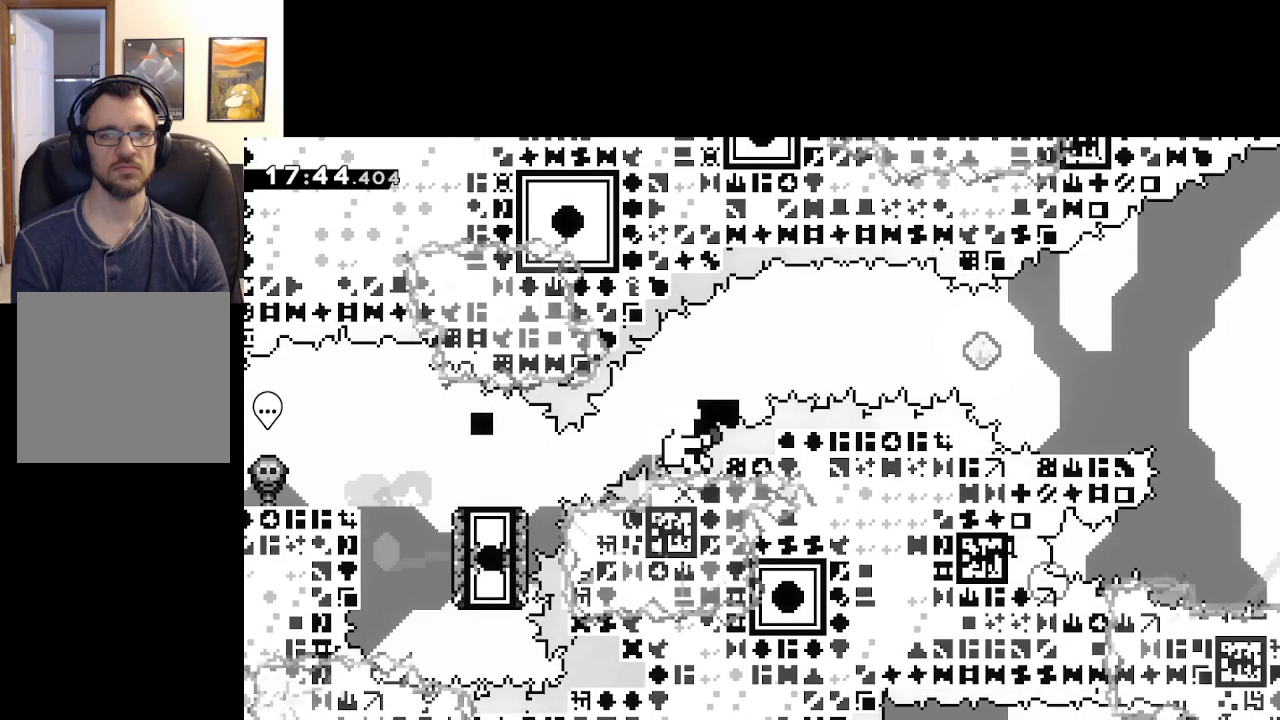
{"buttons": ["A"], "left_stick": "center", "right_stick": "center", "events": [[67, "left_stick", "down-left"], [83, "A", "up"], [83, "X", "up"], [133, "left_stick", "center"], [200, "START", "down"], [283, "left_stick", "down"], [333, "START", "up"], [450, "A", "down"], [450, "left_stick", "center"]]}
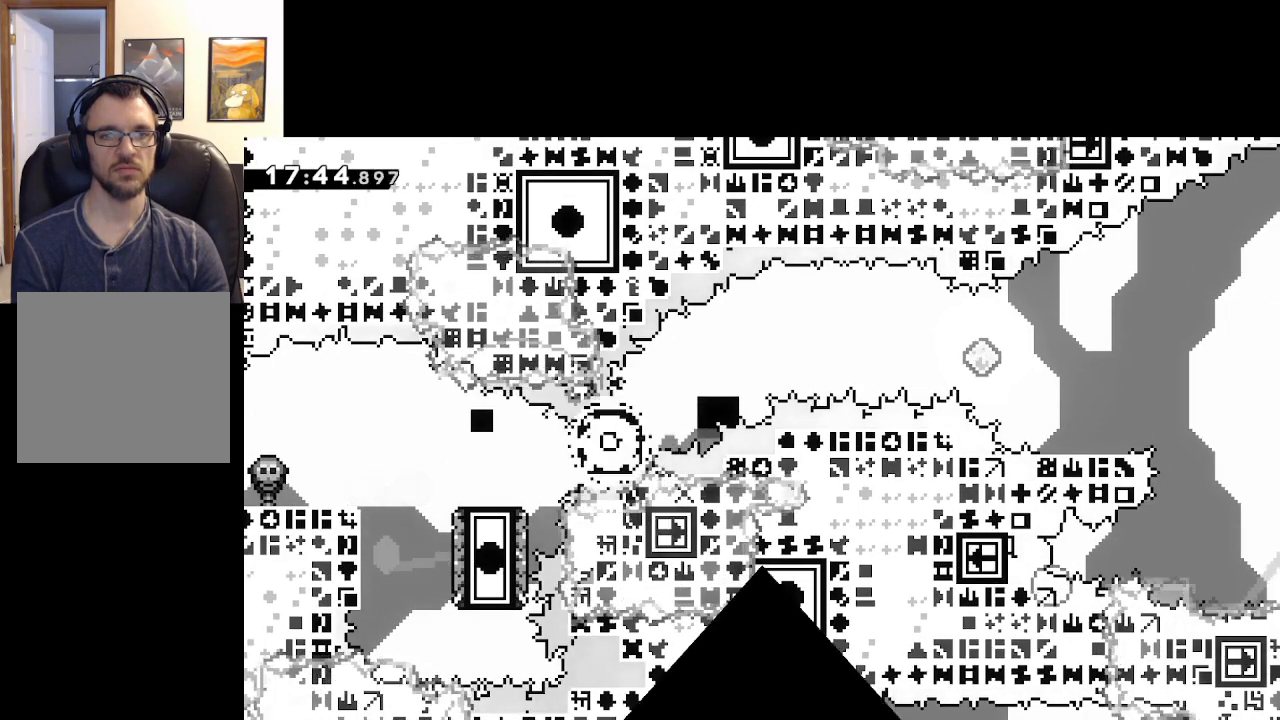
{"buttons": [], "left_stick": "center", "right_stick": "center", "events": [[67, "A", "up"], [117, "A", "down"], [217, "A", "up"]]}
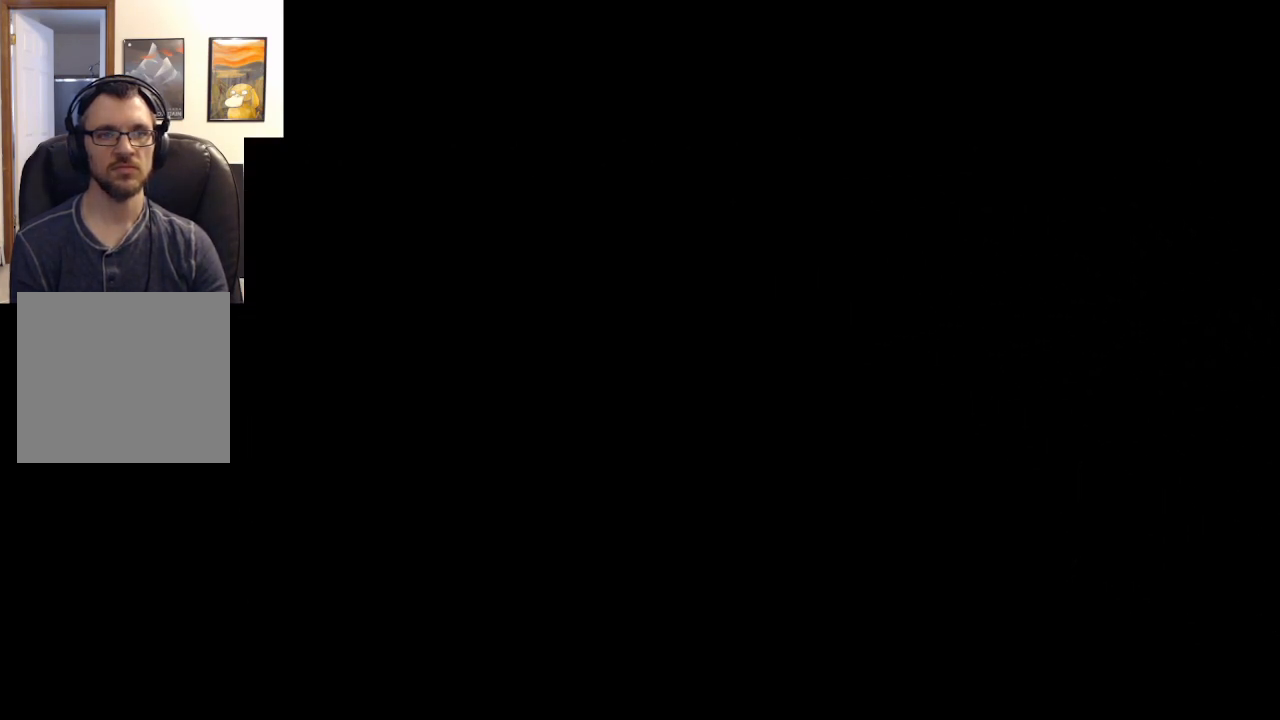
{"buttons": [], "left_stick": "center", "right_stick": "center", "events": []}
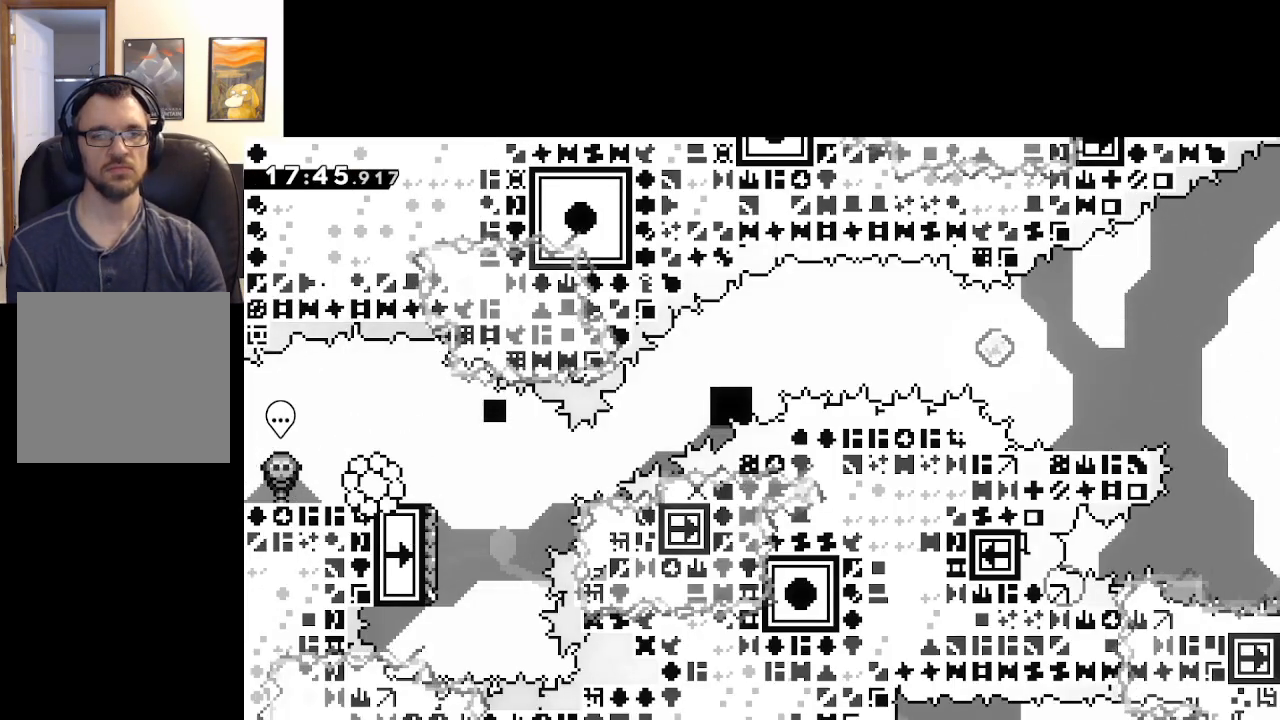
{"buttons": [], "left_stick": "left", "right_stick": "center", "events": [[33, "A", "down"], [33, "left_stick", "right"], [183, "A", "up"], [383, "left_stick", "center"], [433, "left_stick", "left"]]}
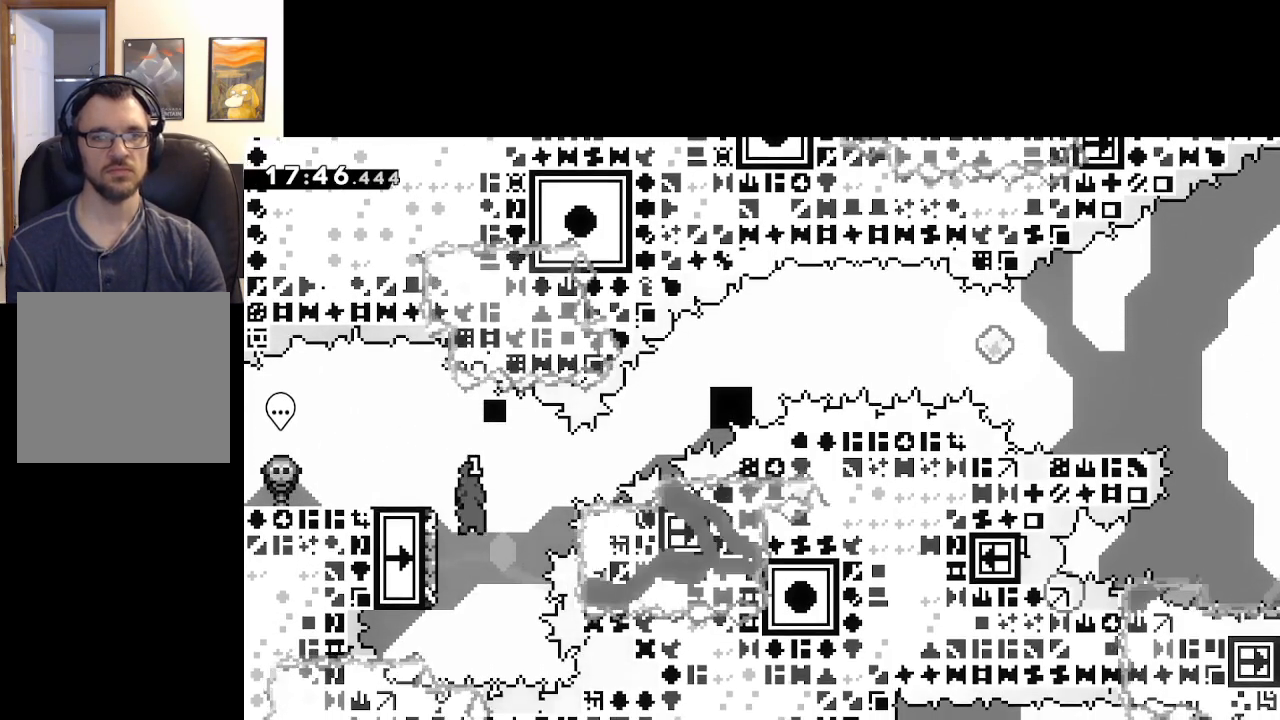
{"buttons": ["A", "X"], "left_stick": "up-right", "right_stick": "center", "events": [[83, "left_stick", "up"], [233, "X", "down"], [417, "A", "down"], [417, "left_stick", "up-right"]]}
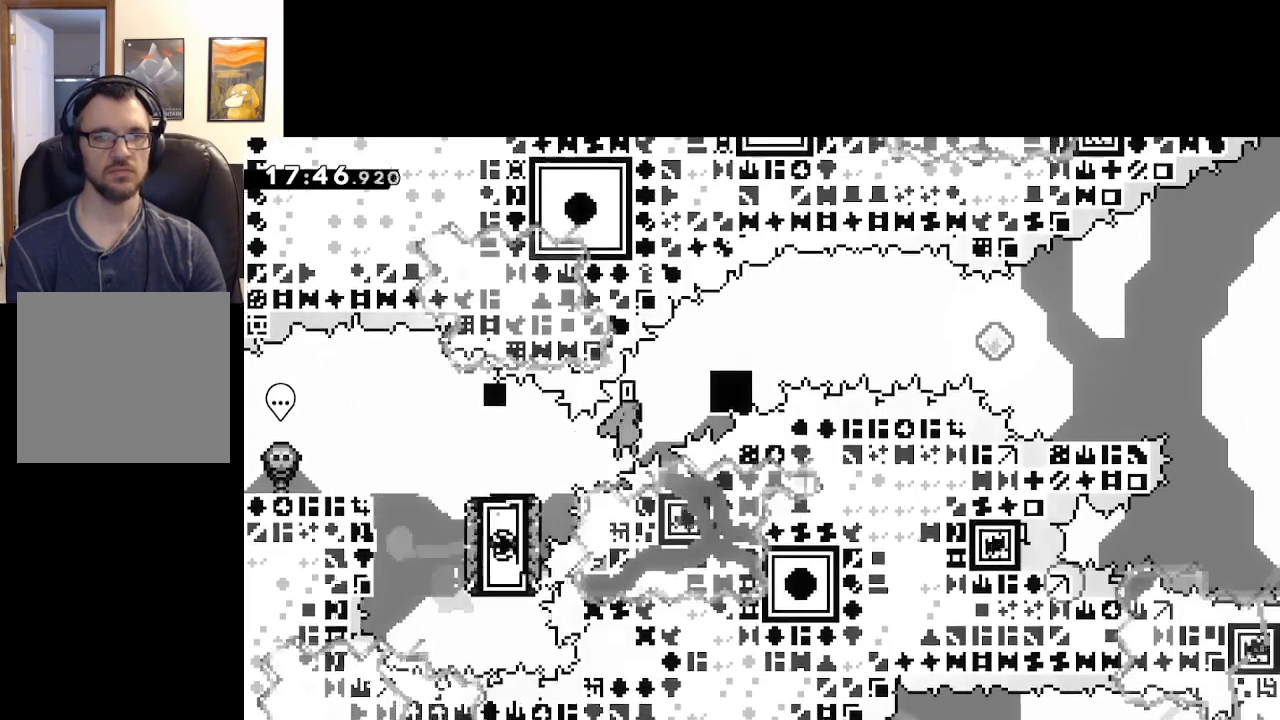
{"buttons": ["A"], "left_stick": "up-right", "right_stick": "center", "events": [[483, "X", "up"]]}
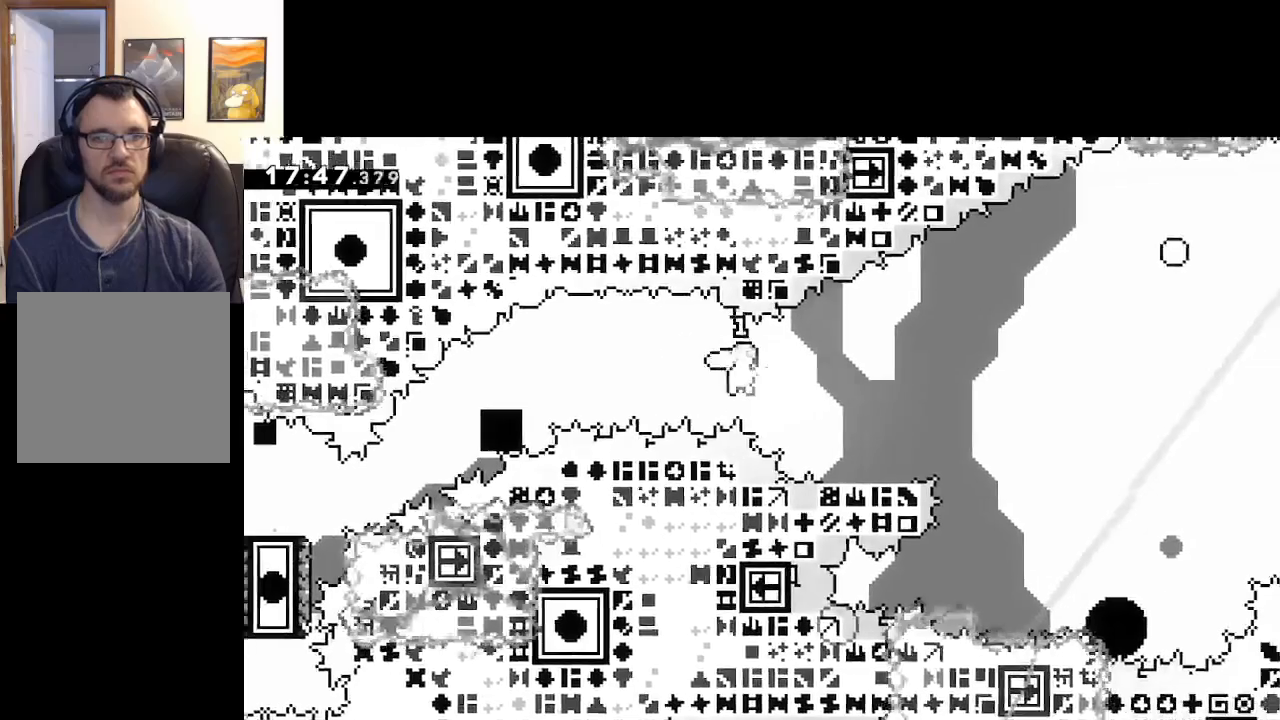
{"buttons": ["A"], "left_stick": "down-right", "right_stick": "center", "events": [[17, "A", "up"], [50, "left_stick", "down-right"], [83, "L3", "down"], [83, "X", "down"], [267, "A", "down"], [417, "L3", "up"], [467, "X", "up"]]}
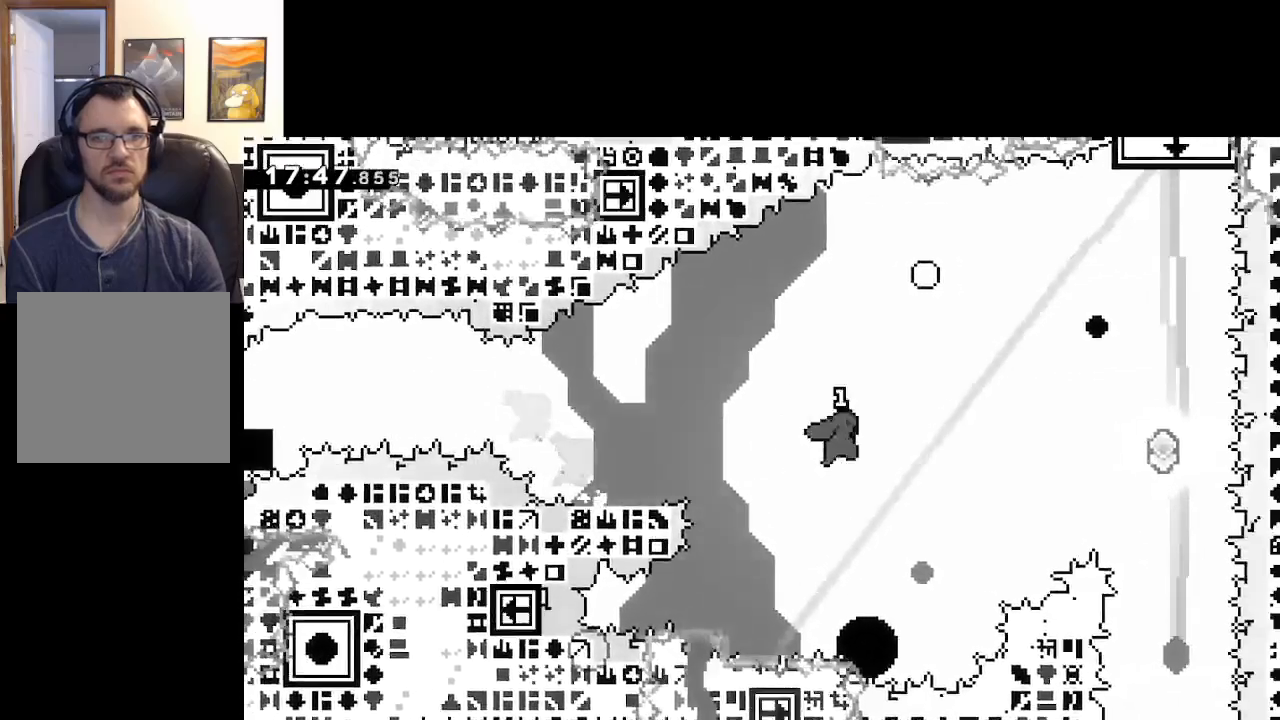
{"buttons": ["A", "X"], "left_stick": "up", "right_stick": "center", "events": [[400, "left_stick", "up"], [433, "X", "down"]]}
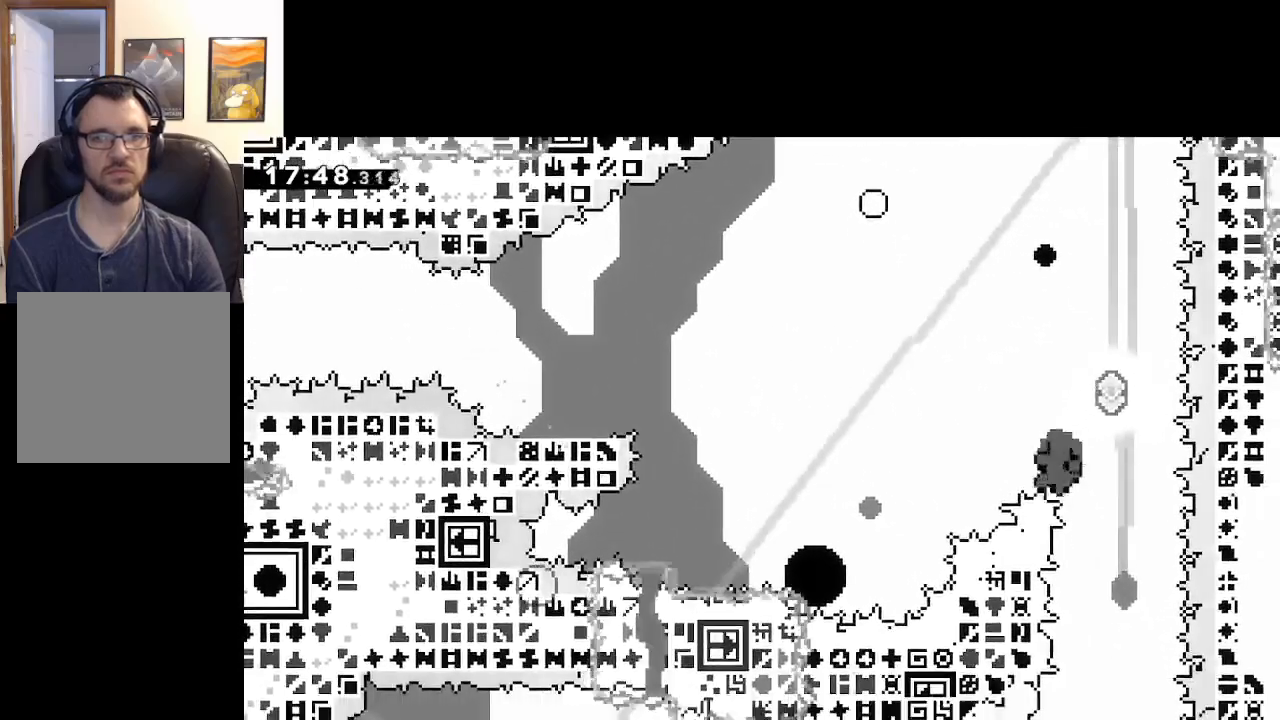
{"buttons": ["A"], "left_stick": "center", "right_stick": "center", "events": [[133, "left_stick", "right"], [217, "X", "up"], [317, "A", "up"], [367, "left_stick", "center"], [400, "A", "down"]]}
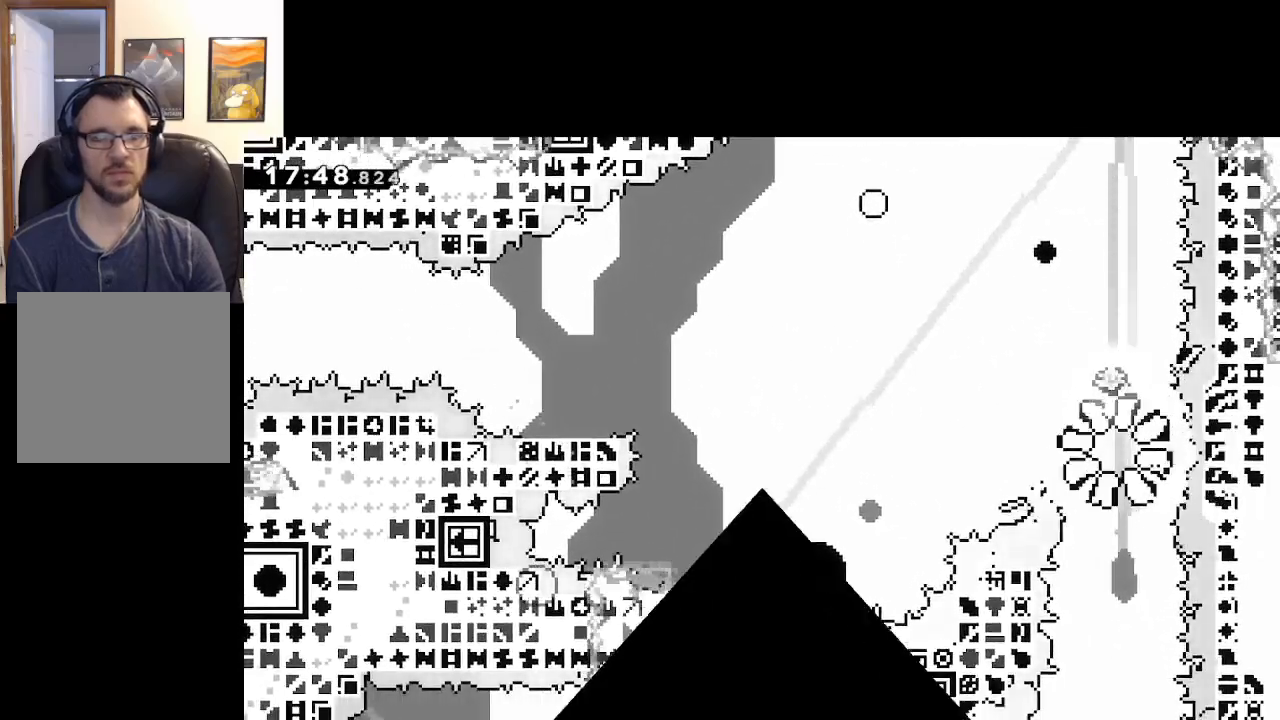
{"buttons": [], "left_stick": "center", "right_stick": "center", "events": [[17, "A", "up"], [67, "A", "down"], [200, "A", "up"], [250, "A", "down"], [333, "A", "up"]]}
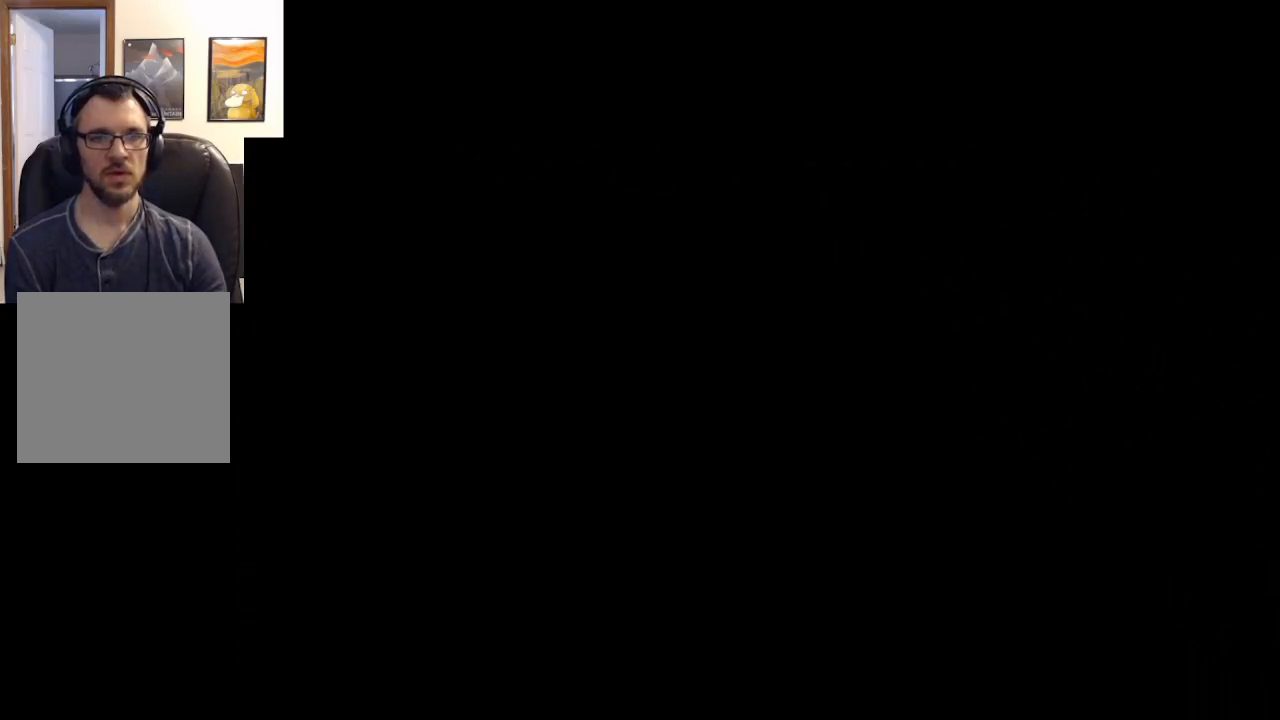
{"buttons": [], "left_stick": "center", "right_stick": "center", "events": []}
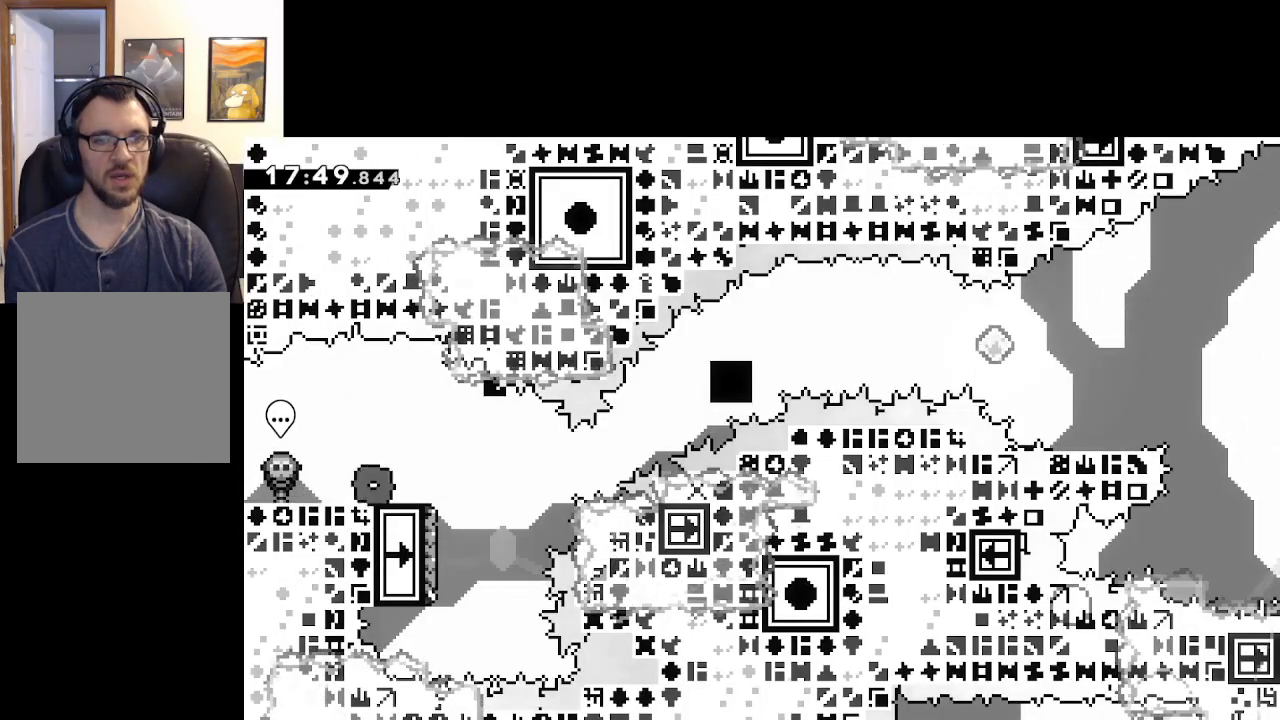
{"buttons": ["A"], "left_stick": "center", "right_stick": "center", "events": [[267, "left_stick", "right"], [417, "A", "down"], [467, "left_stick", "center"]]}